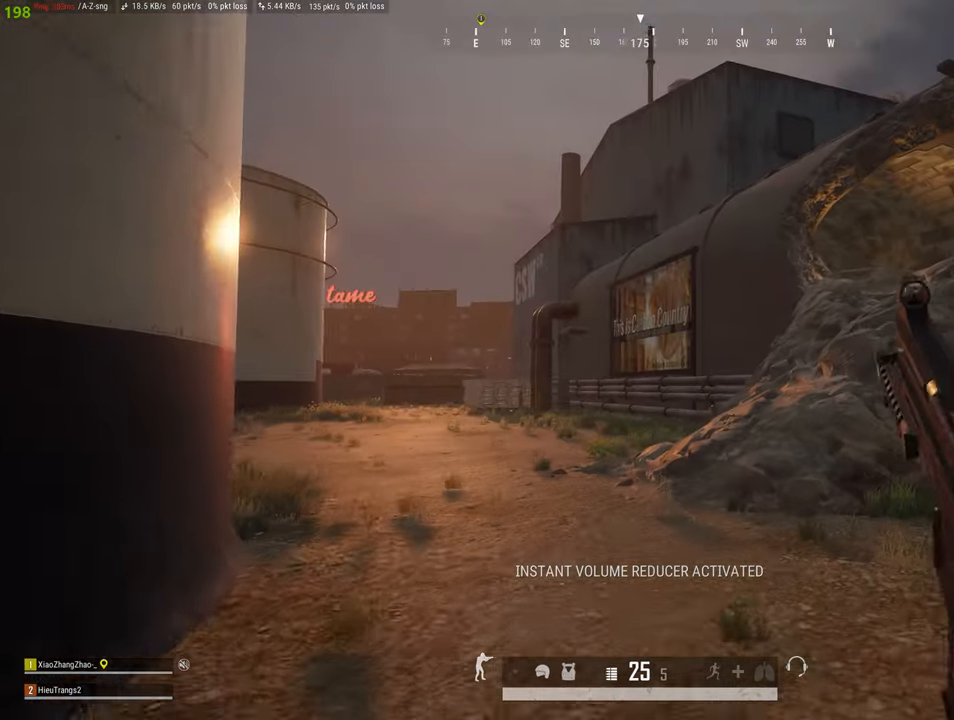
Gameplay with keyboard and mouse; each line is a JSON object with the keys and mouse buttons held at the frame after it. "events" lists presses ("down") and releases ("up") of "1", "2", "3", "4", "5", "a", "alt", "c", "caps_lock", "ctrl", "d", "e", "f", "g", "q", "r", "s", "shift", "space", "t", "tab", "v", "w", "x", "z", "mouse_left", "mouse_wheel" and "mouse_right" between this image and that frame as [ms after this image, input, new state], when the widget could be followed in between. "mouse_left", "mouse_wheel", "mouse_right" = the "left", "wheel", "right" buttons of the "mouse" list. No other keys are recorded. "wheel" means that the mouse wheel is clicked or scrolled. "mouse_move" is the direction in which the mouse moves at that frame (one of eight, or "still"), when it could be read.
{"keys": ["a", "shift", "w"], "mouse": [], "mouse_move": "right", "events": [[133, "d", "up"], [233, "a", "down"]]}
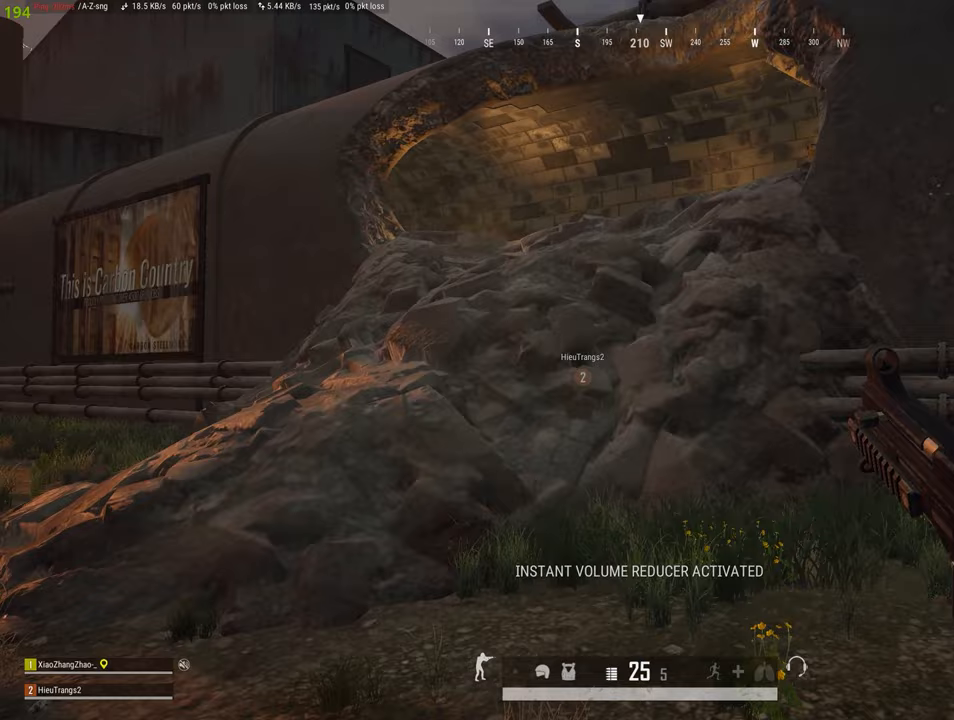
{"keys": ["w"], "mouse": [], "mouse_move": "right", "events": [[150, "a", "up"], [200, "space", "down"], [333, "space", "up"], [383, "shift", "up"]]}
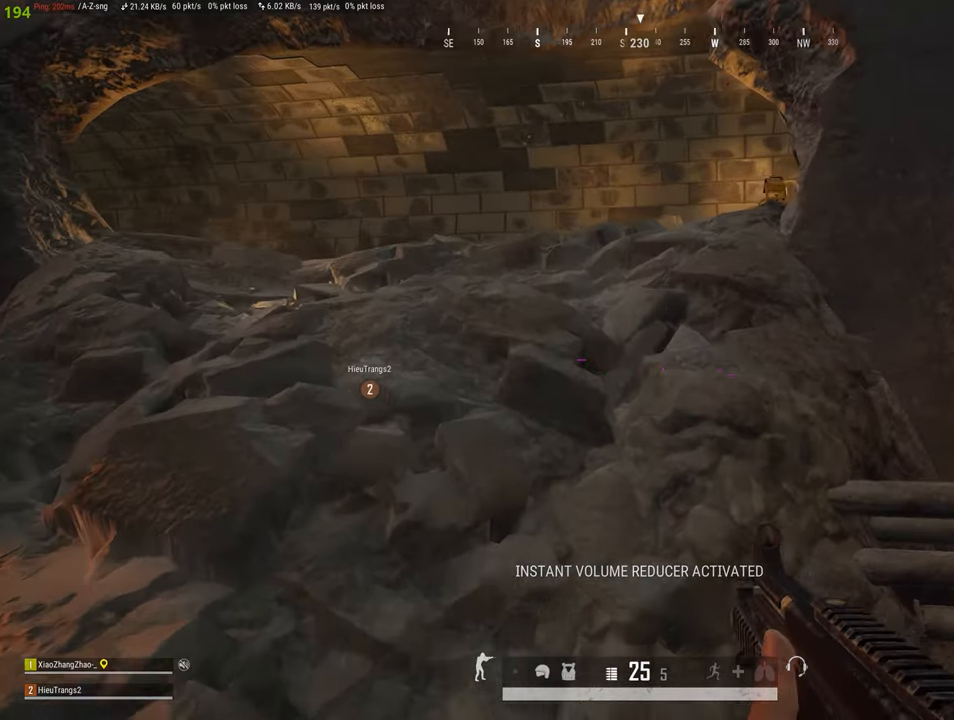
{"keys": ["w"], "mouse": [], "mouse_move": "right", "events": []}
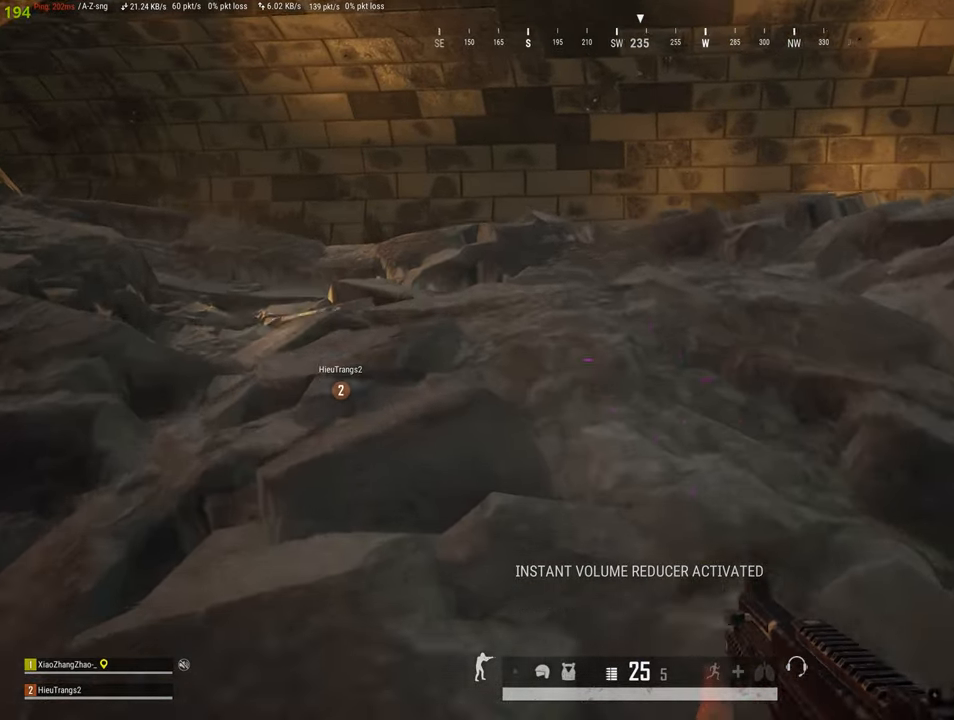
{"keys": ["d", "w"], "mouse": [], "mouse_move": "left", "events": [[267, "d", "down"]]}
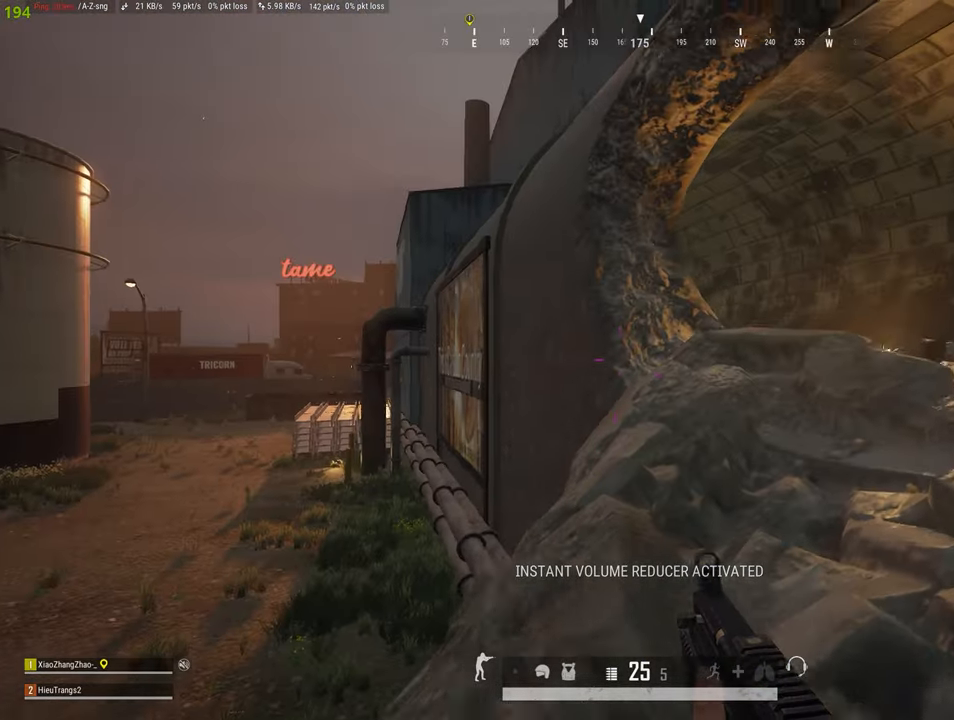
{"keys": ["a", "shift", "w"], "mouse": [], "mouse_move": "down", "events": [[333, "shift", "down"], [383, "d", "up"], [467, "a", "down"]]}
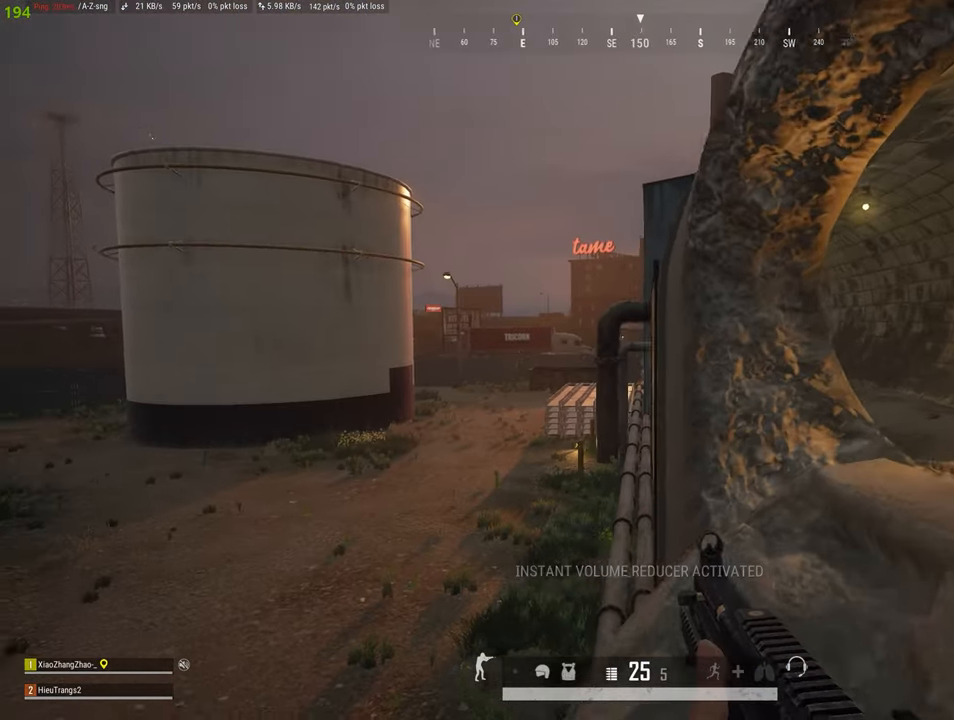
{"keys": ["shift", "w"], "mouse": [], "mouse_move": "right", "events": [[250, "a", "up"]]}
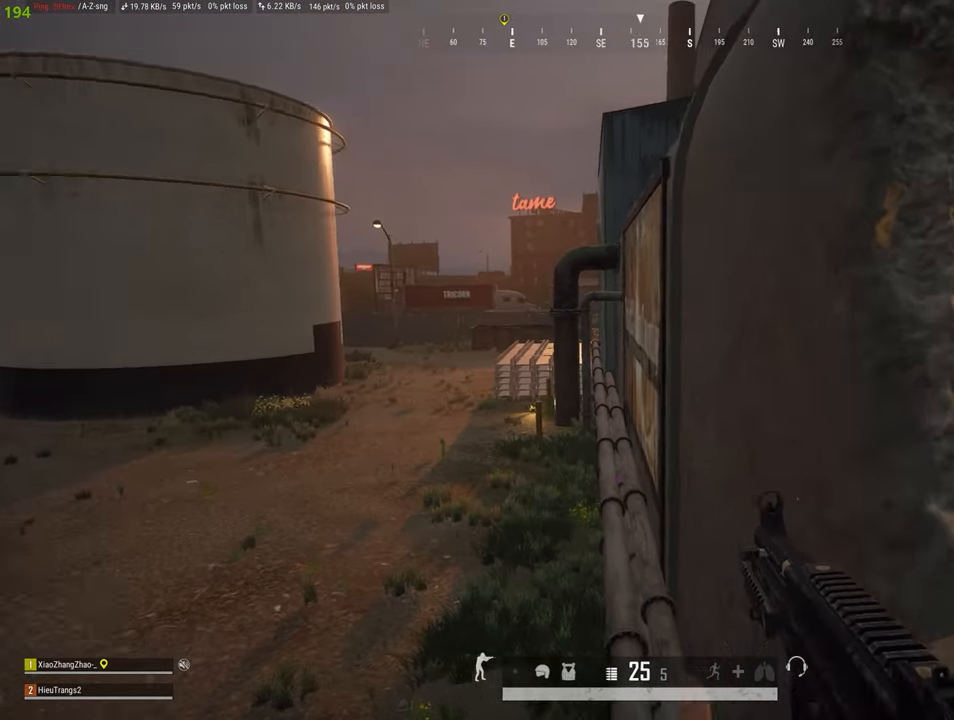
{"keys": ["w"], "mouse": [], "mouse_move": "left", "events": [[133, "shift", "up"], [233, "d", "down"], [417, "d", "up"]]}
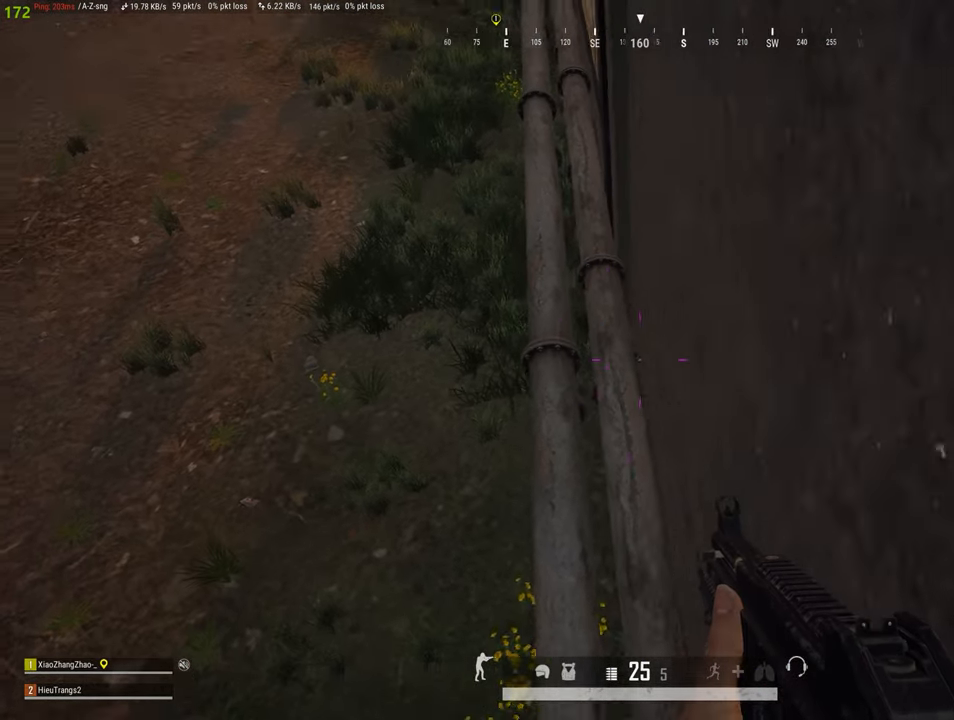
{"keys": ["shift", "w"], "mouse": [], "mouse_move": "up", "events": [[100, "shift", "down"]]}
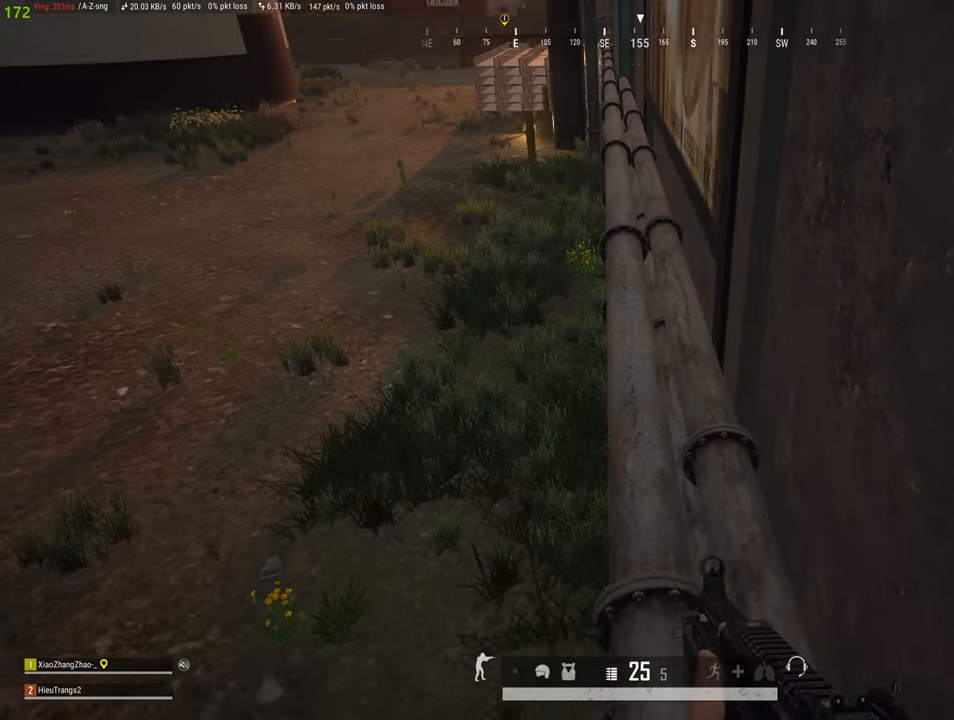
{"keys": [], "mouse": [], "mouse_move": "still", "events": [[17, "shift", "up"], [117, "d", "down"], [200, "d", "up"], [250, "w", "up"]]}
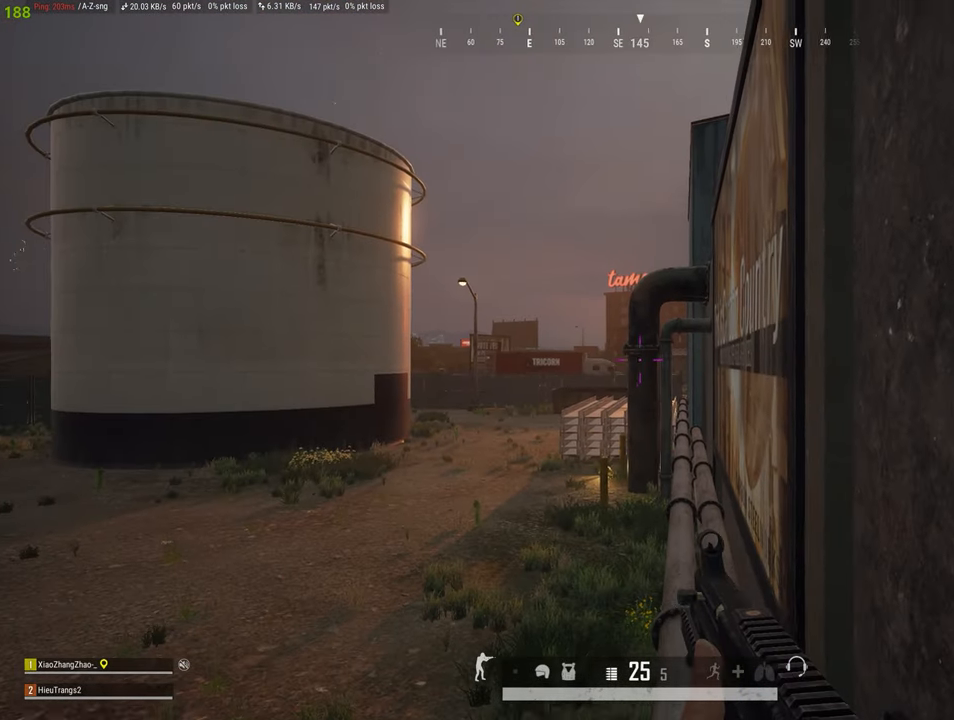
{"keys": ["w"], "mouse": ["wheel"], "mouse_move": "still", "events": [[183, "w", "down"], [317, "w", "up"], [417, "mouse_wheel", "down"], [450, "w", "down"]]}
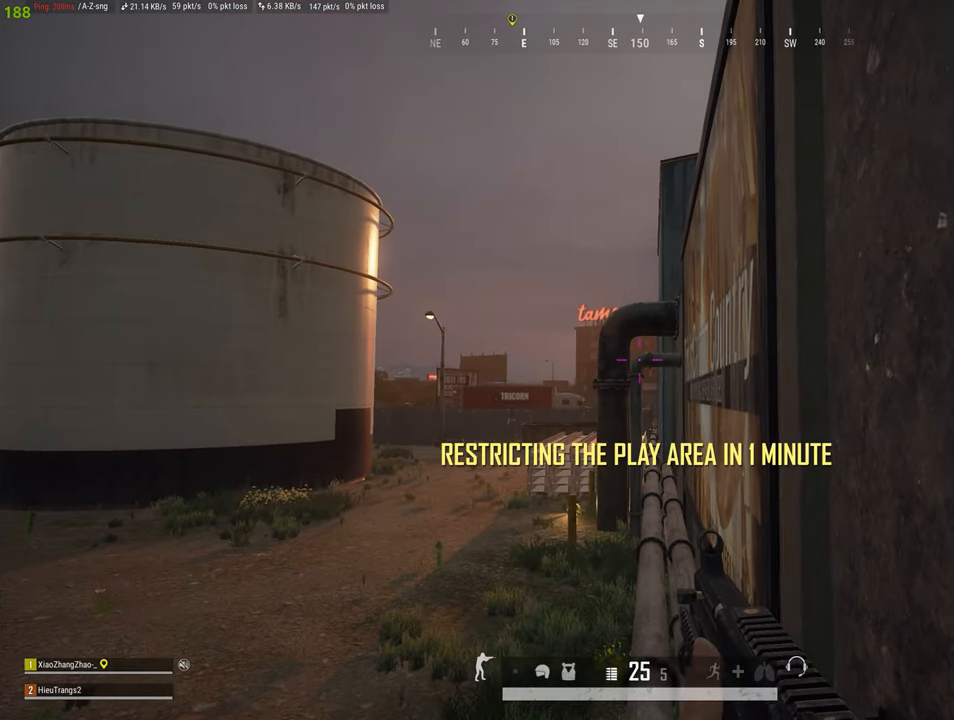
{"keys": ["shift", "w"], "mouse": [], "mouse_move": "still", "events": [[50, "mouse_wheel", "up"], [333, "shift", "down"]]}
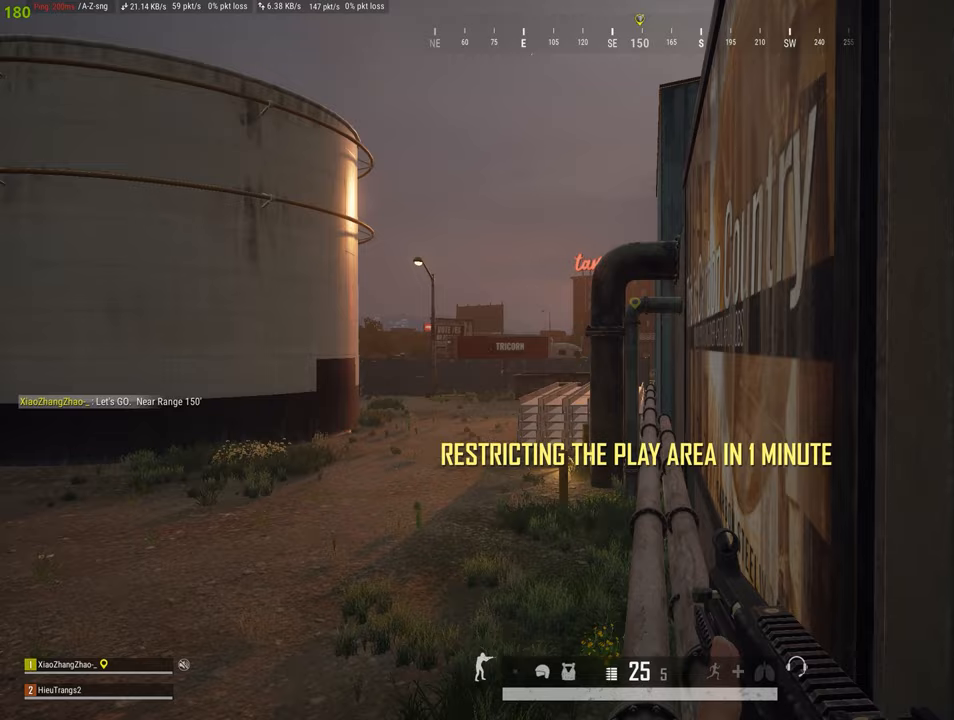
{"keys": ["d", "shift", "w"], "mouse": [], "mouse_move": "still", "events": [[483, "d", "down"]]}
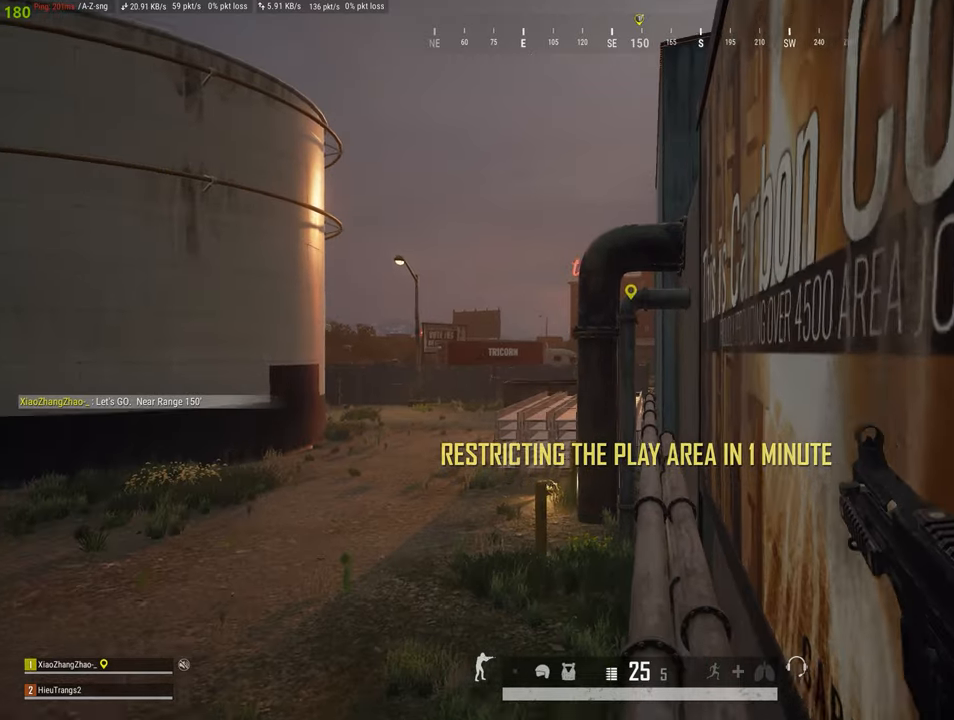
{"keys": ["shift", "w"], "mouse": [], "mouse_move": "up", "events": [[83, "d", "up"], [317, "d", "down"], [467, "d", "up"]]}
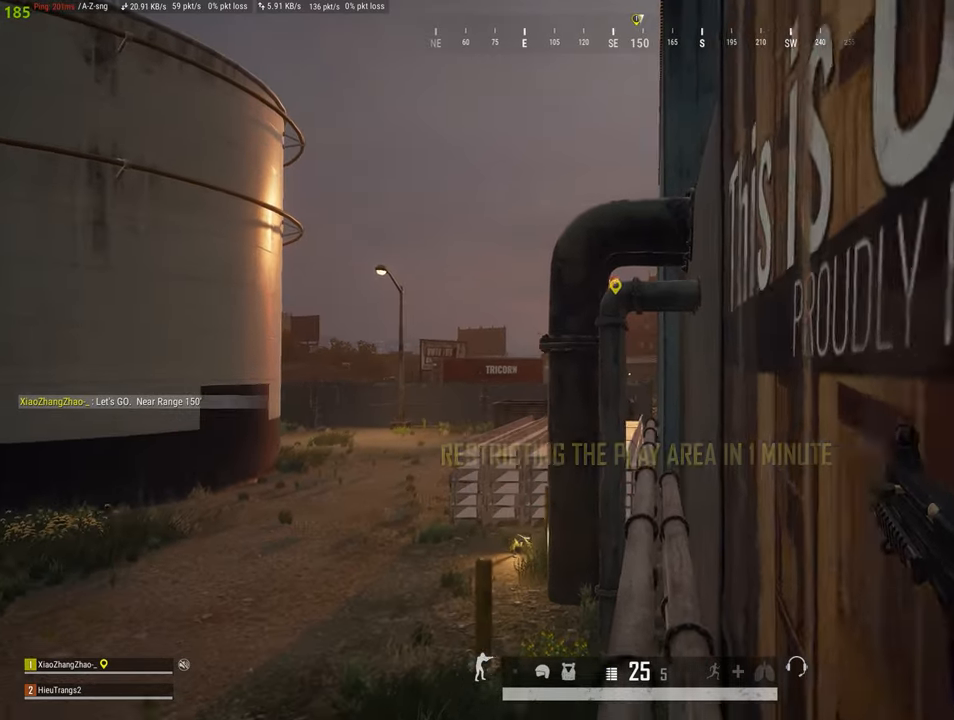
{"keys": ["shift", "w"], "mouse": [], "mouse_move": "still", "events": []}
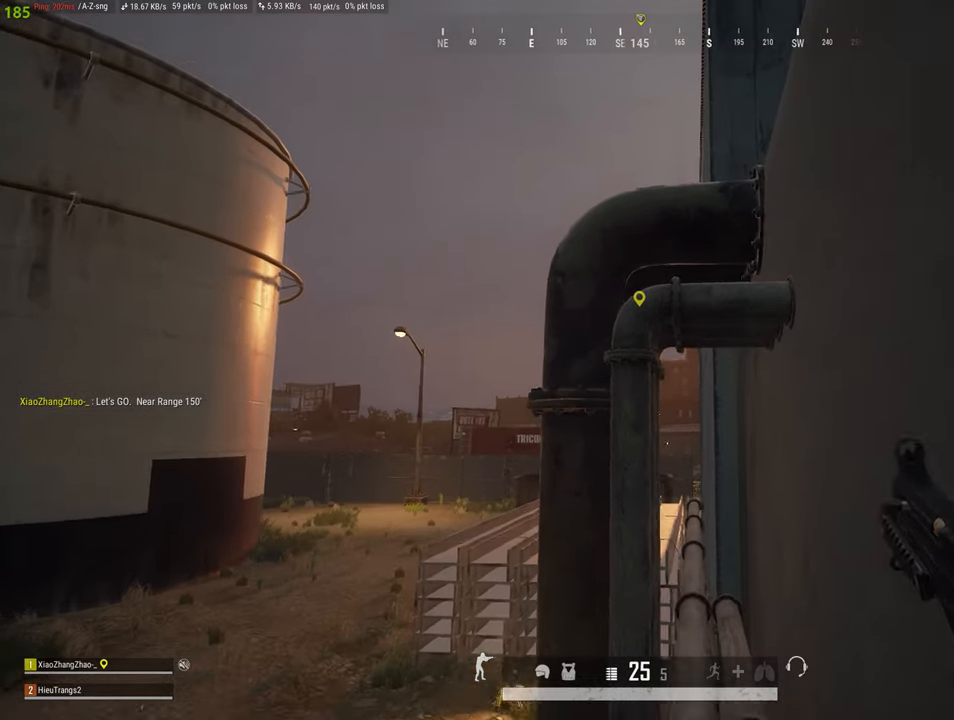
{"keys": ["shift", "v", "w"], "mouse": [], "mouse_move": "down-right", "events": [[250, "space", "down"], [400, "space", "up"], [500, "v", "down"]]}
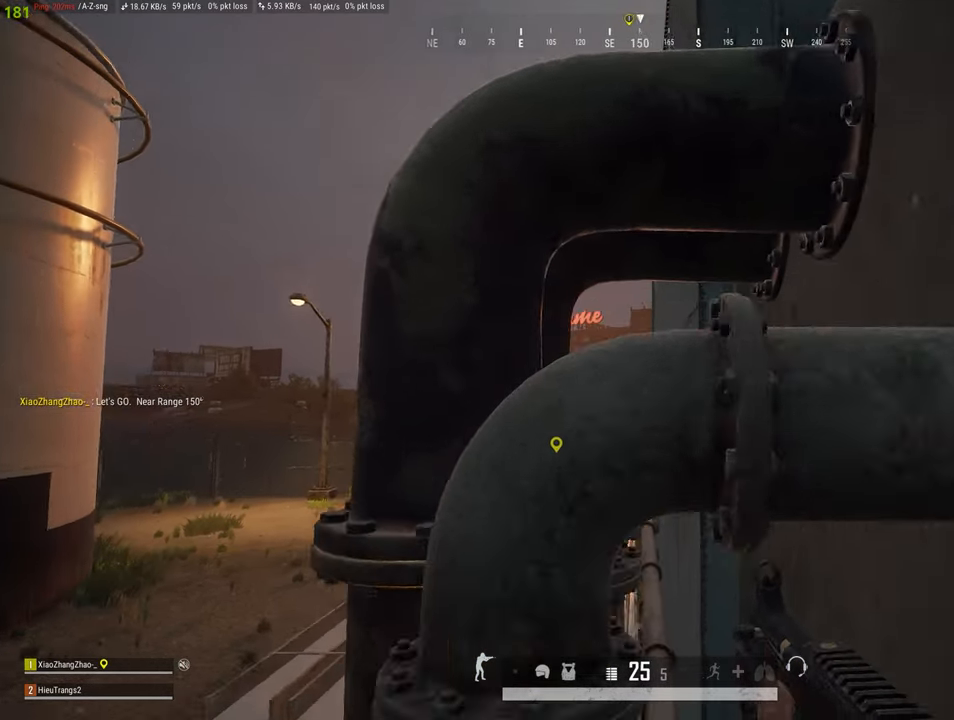
{"keys": ["w"], "mouse": [], "mouse_move": "still", "events": [[83, "shift", "up"], [83, "v", "up"], [183, "v", "down"], [267, "v", "up"], [367, "v", "down"], [467, "v", "up"]]}
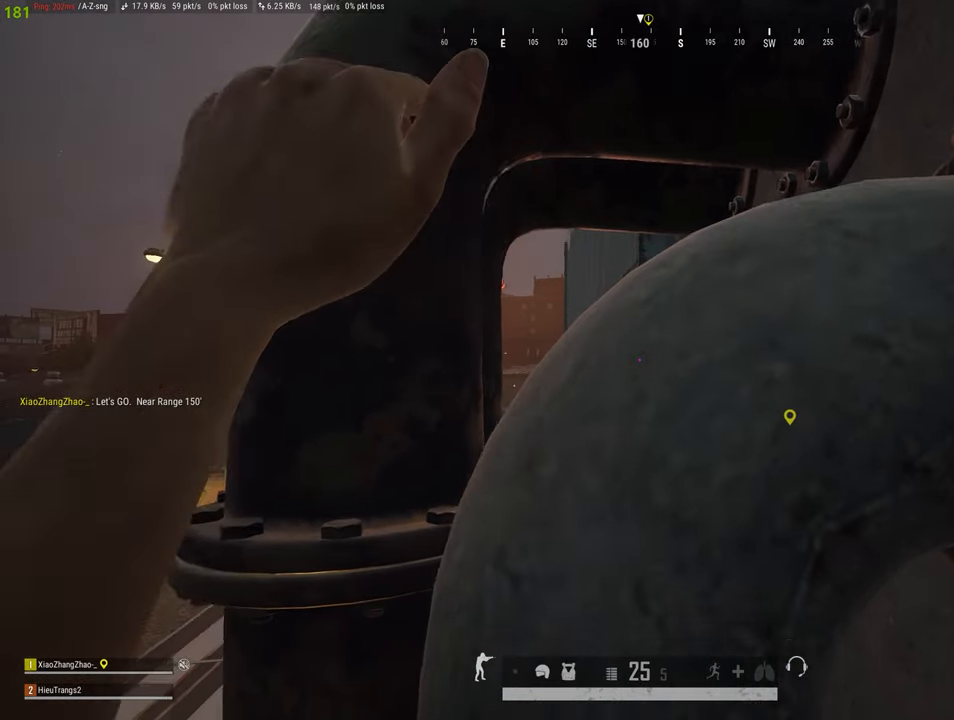
{"keys": ["w"], "mouse": [], "mouse_move": "left", "events": []}
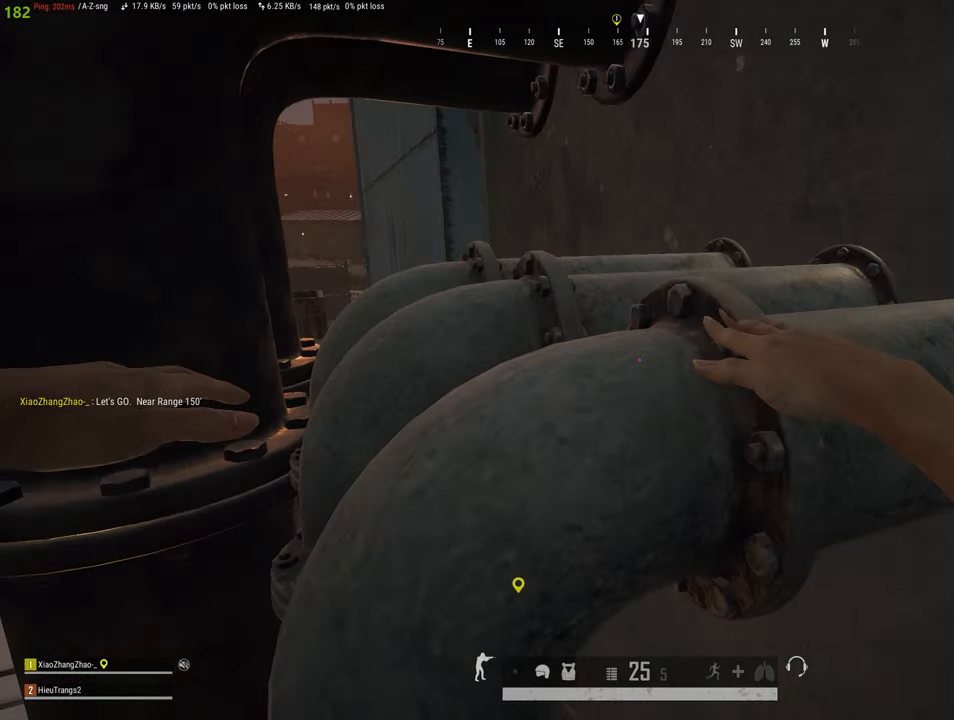
{"keys": [], "mouse": [], "mouse_move": "left", "events": [[350, "w", "up"]]}
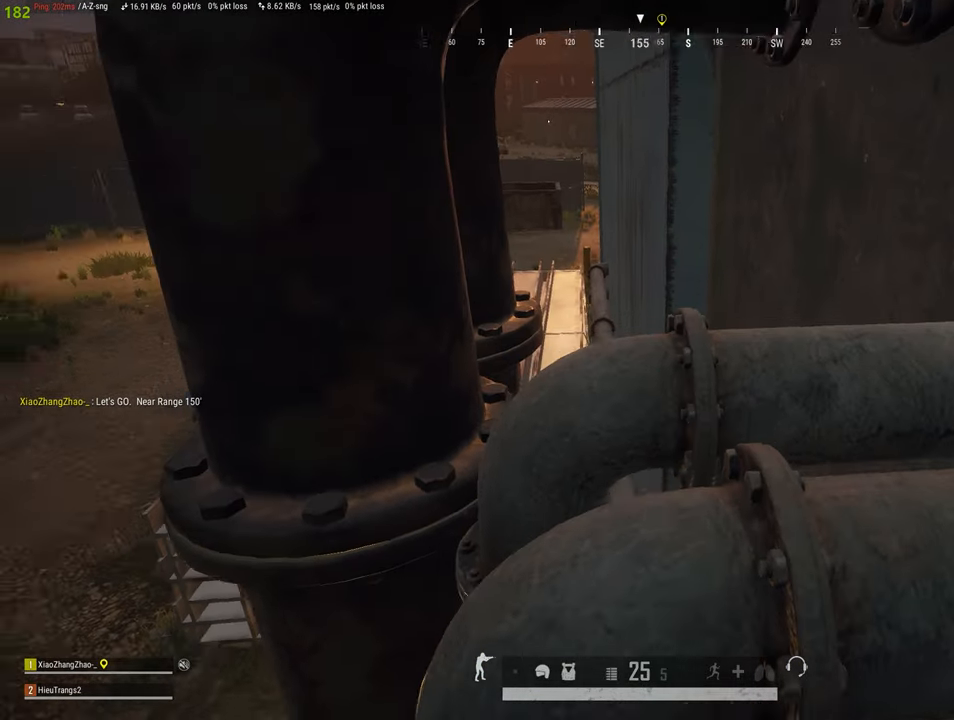
{"keys": ["w"], "mouse": [], "mouse_move": "up", "events": [[500, "w", "down"]]}
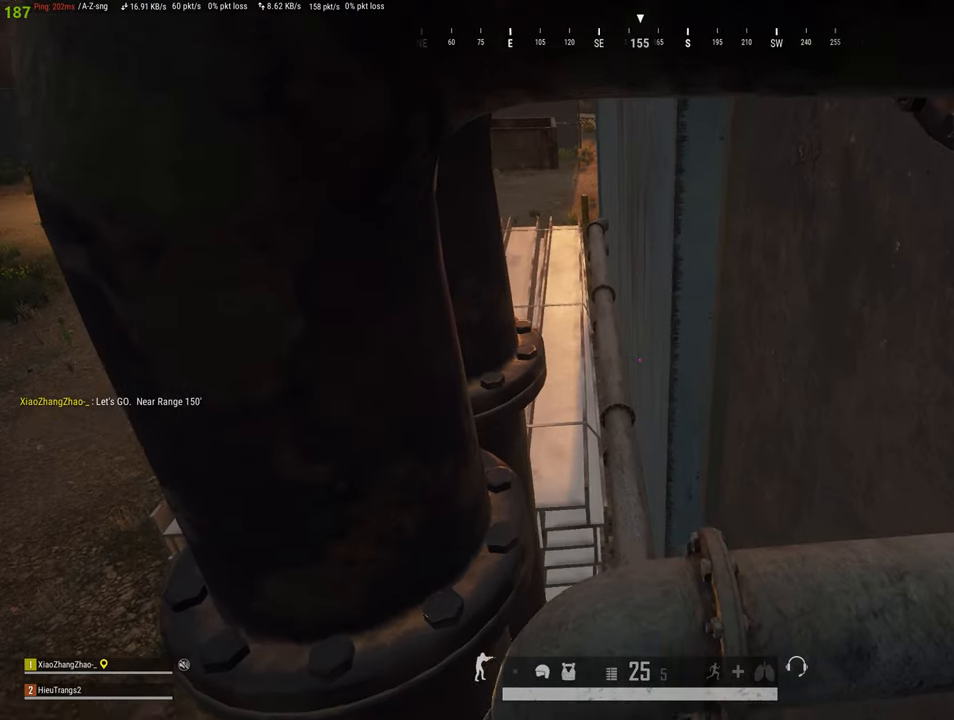
{"keys": ["shift", "w"], "mouse": [], "mouse_move": "up-left", "events": [[100, "shift", "down"]]}
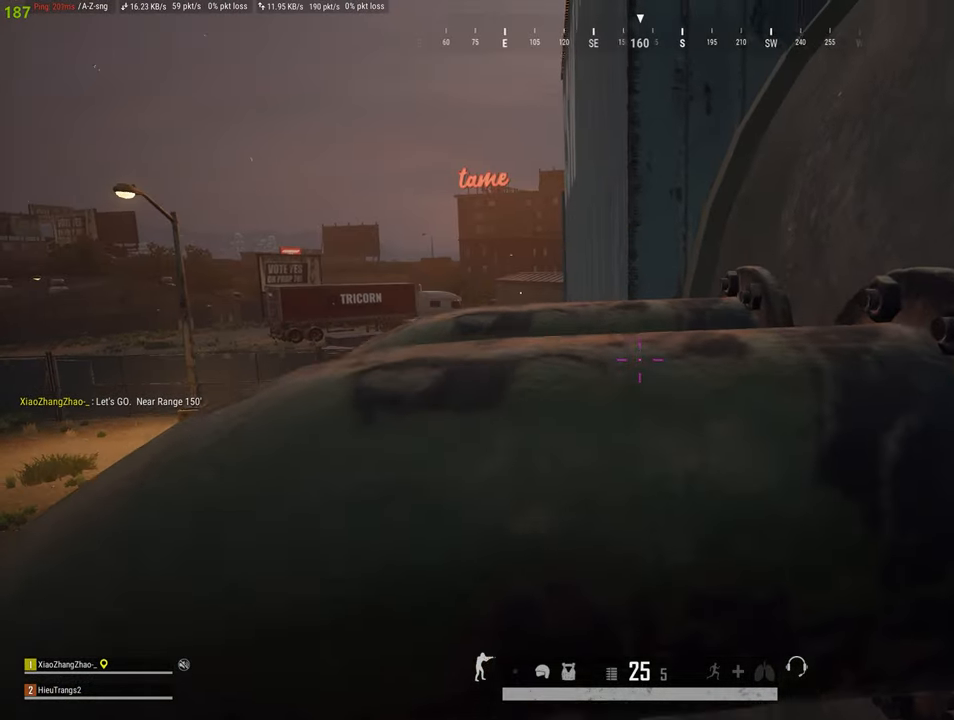
{"keys": ["shift", "v", "w"], "mouse": [], "mouse_move": "still", "events": [[200, "v", "down"], [350, "v", "up"], [433, "v", "down"]]}
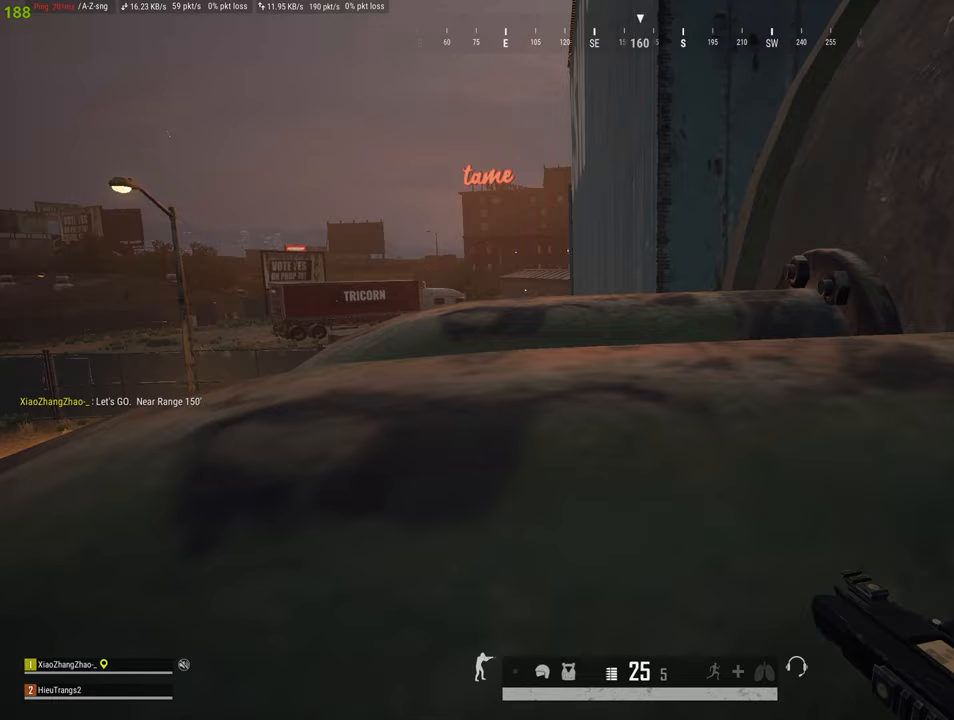
{"keys": ["shift", "w"], "mouse": [], "mouse_move": "right", "events": [[33, "v", "up"], [183, "shift", "up"], [500, "shift", "down"]]}
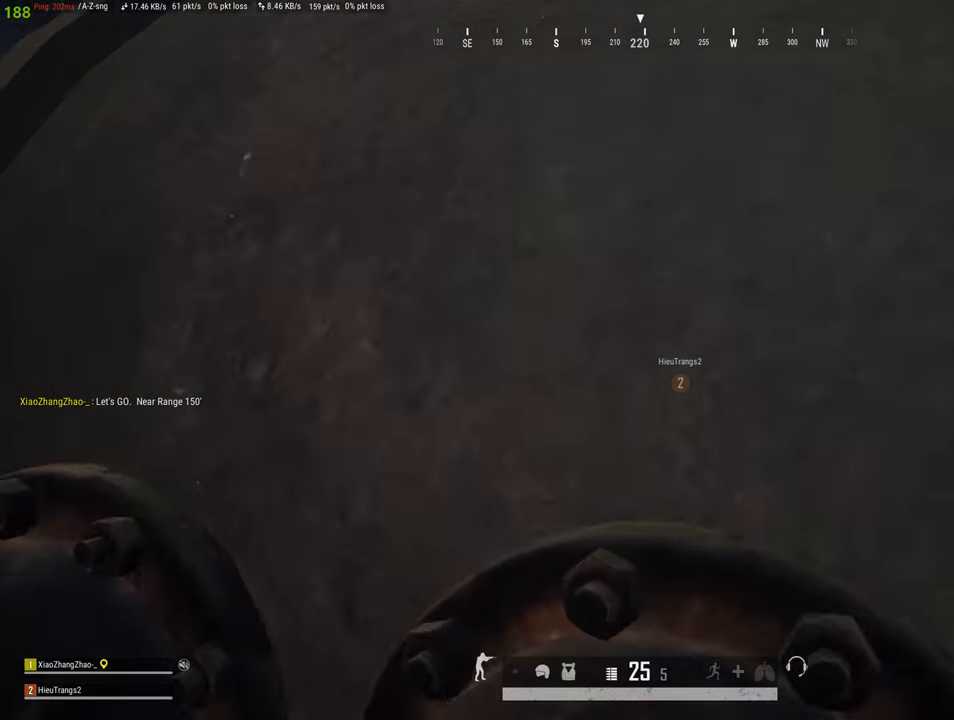
{"keys": ["shift", "w"], "mouse": [], "mouse_move": "up", "events": [[150, "a", "down"], [433, "a", "up"]]}
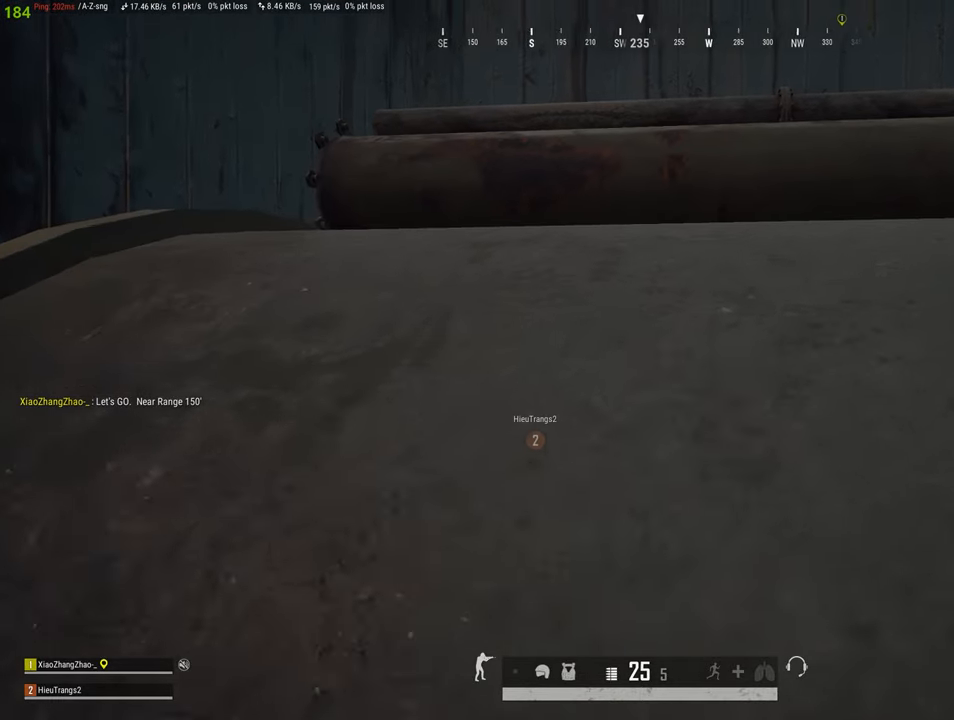
{"keys": ["shift", "space", "w"], "mouse": [], "mouse_move": "down", "events": [[350, "space", "down"]]}
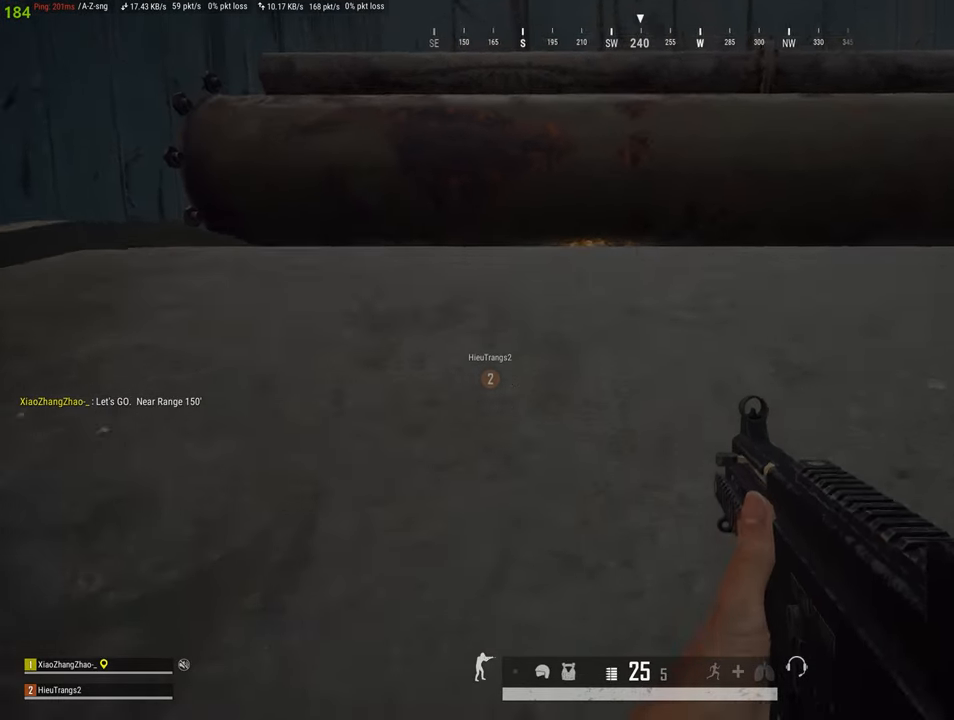
{"keys": ["shift", "w"], "mouse": [], "mouse_move": "up", "events": [[133, "space", "up"]]}
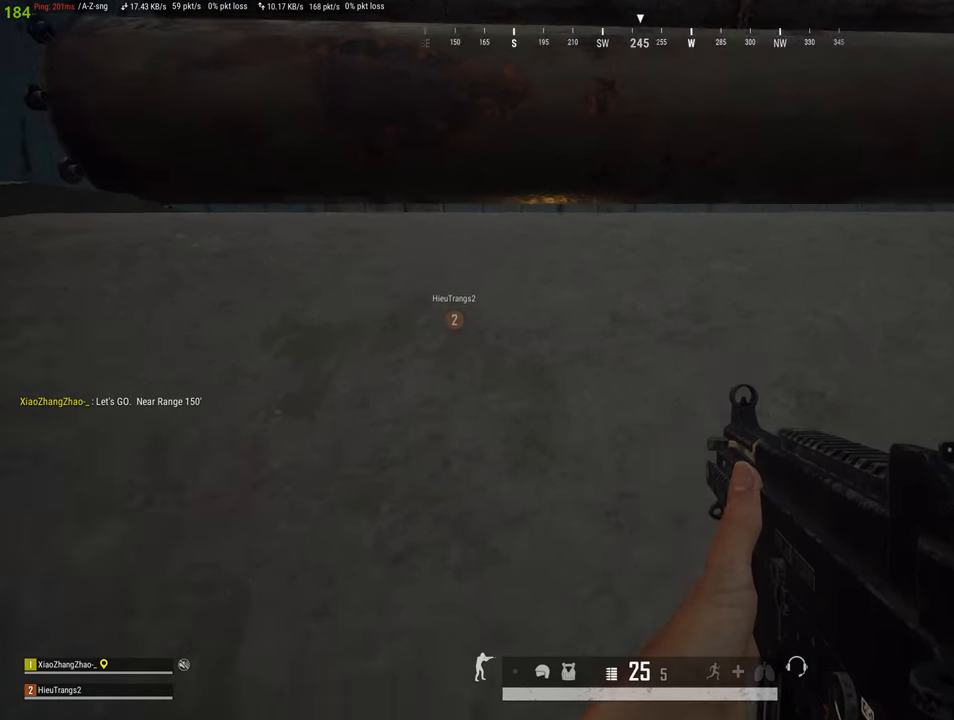
{"keys": ["shift", "w"], "mouse": [], "mouse_move": "still", "events": []}
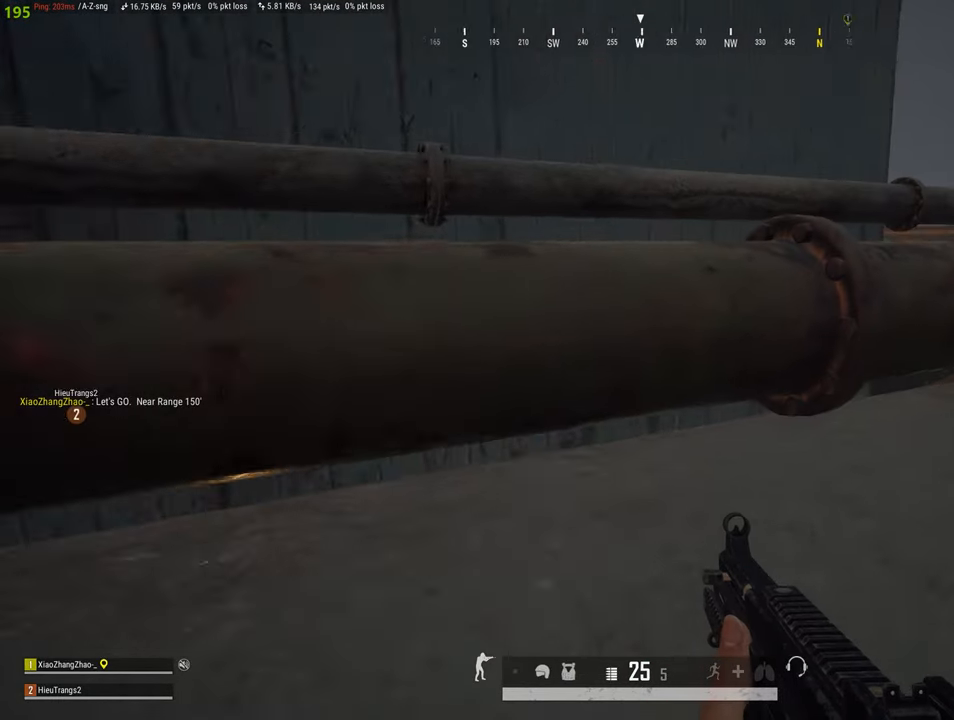
{"keys": ["shift", "w"], "mouse": [], "mouse_move": "still", "events": [[117, "shift", "up"], [350, "shift", "down"]]}
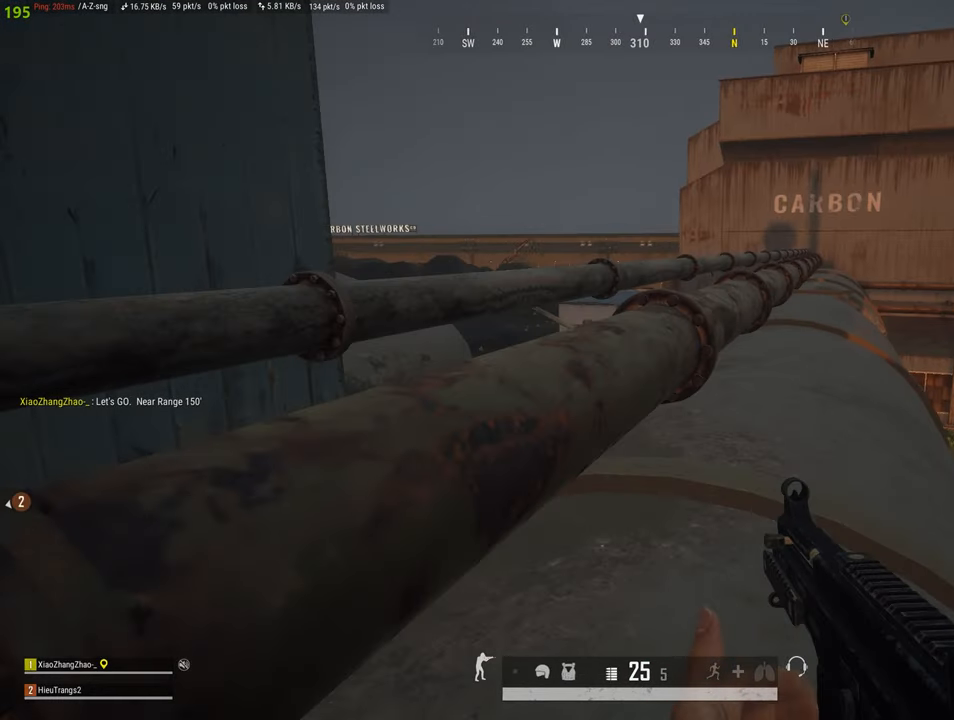
{"keys": ["w"], "mouse": [], "mouse_move": "down", "events": [[367, "space", "down"], [467, "space", "up"], [500, "shift", "up"]]}